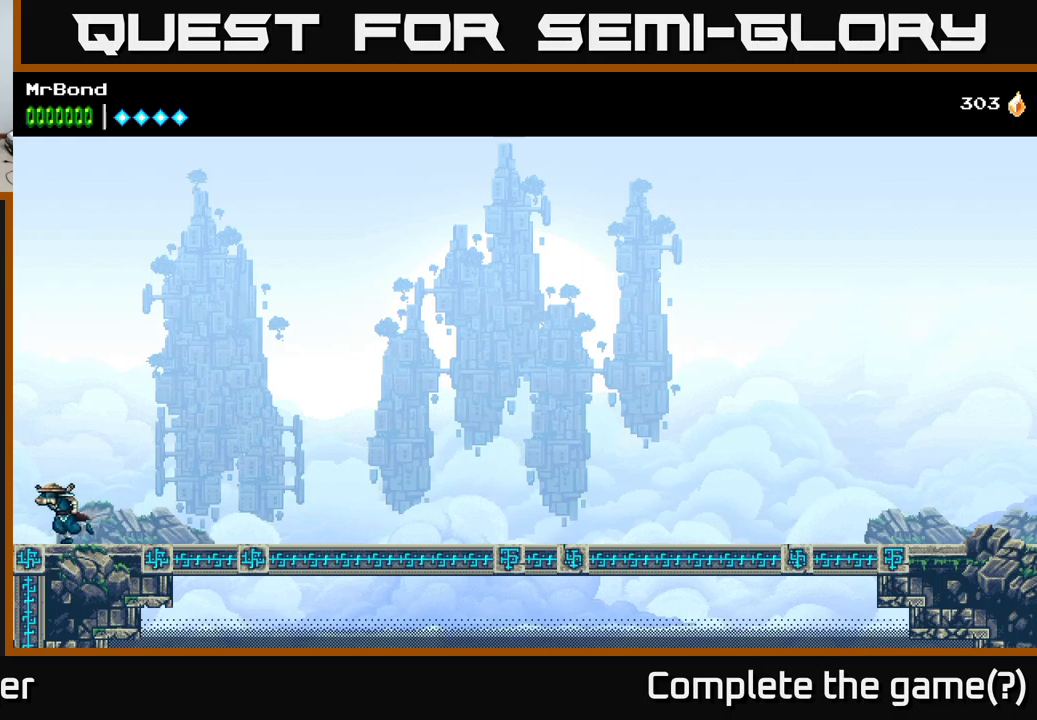
Gameplay with a controller (Xbox layout); each line is a JSON object with the inputs held at the frame after it. "events" lists button and stick changes between this image and that frame as [ms after this image, input, new state], when the widget could be followed in between. Not read: left_stick.
{"buttons": ["DPAD_RIGHT"], "right_stick": "center", "events": [[383, "DPAD_LEFT", "up"], [416, "DPAD_RIGHT", "down"]]}
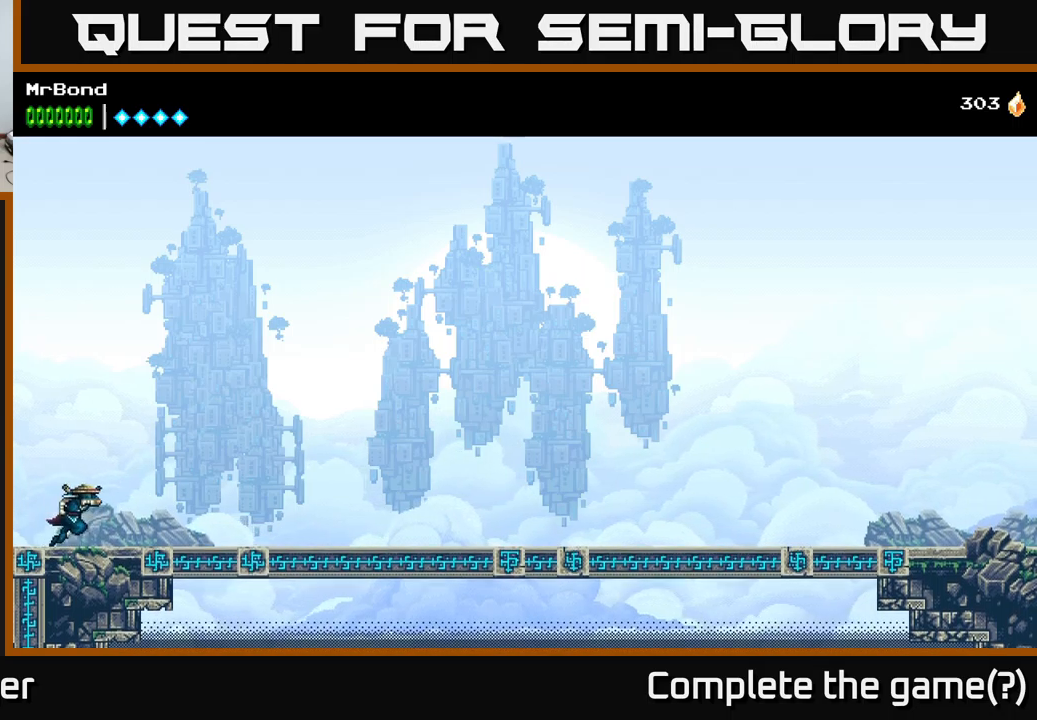
{"buttons": ["DPAD_RIGHT"], "right_stick": "center", "events": []}
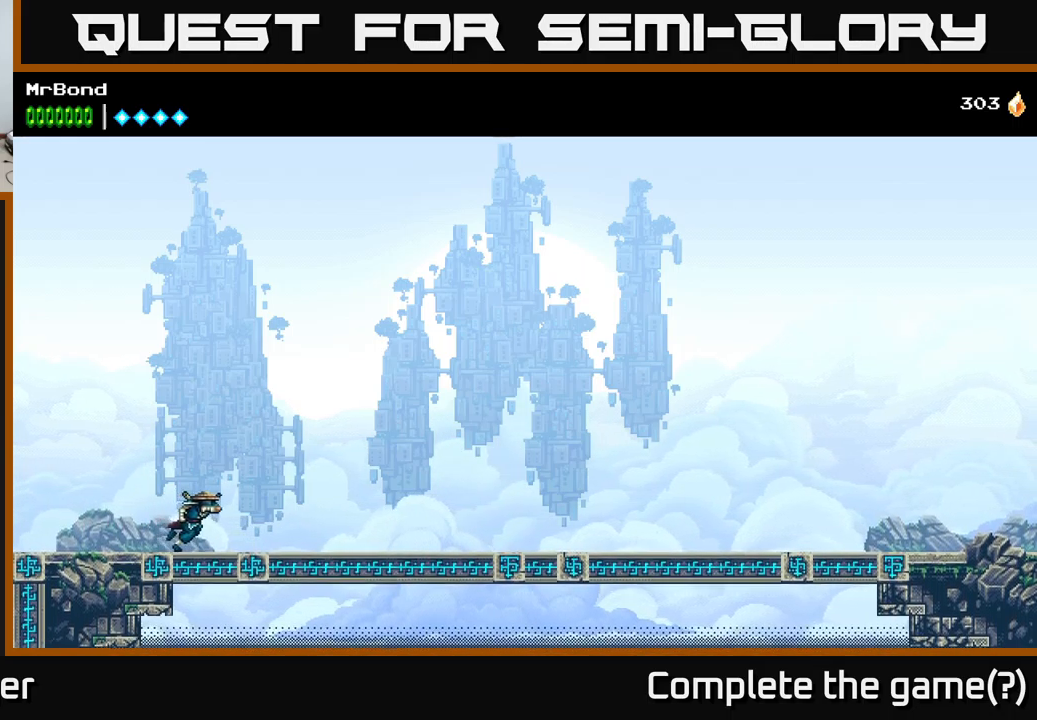
{"buttons": ["A", "DPAD_RIGHT"], "right_stick": "center", "events": [[283, "A", "down"]]}
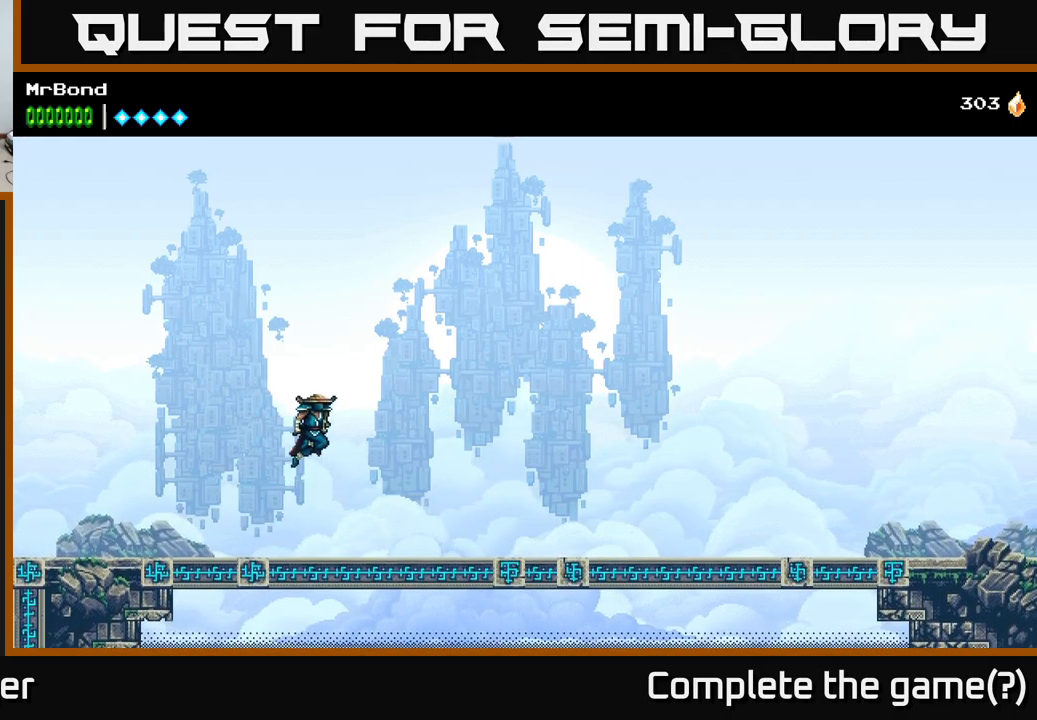
{"buttons": ["DPAD_RIGHT"], "right_stick": "center", "events": [[16, "X", "down"], [200, "A", "up"], [200, "X", "up"], [300, "X", "down"], [483, "X", "up"]]}
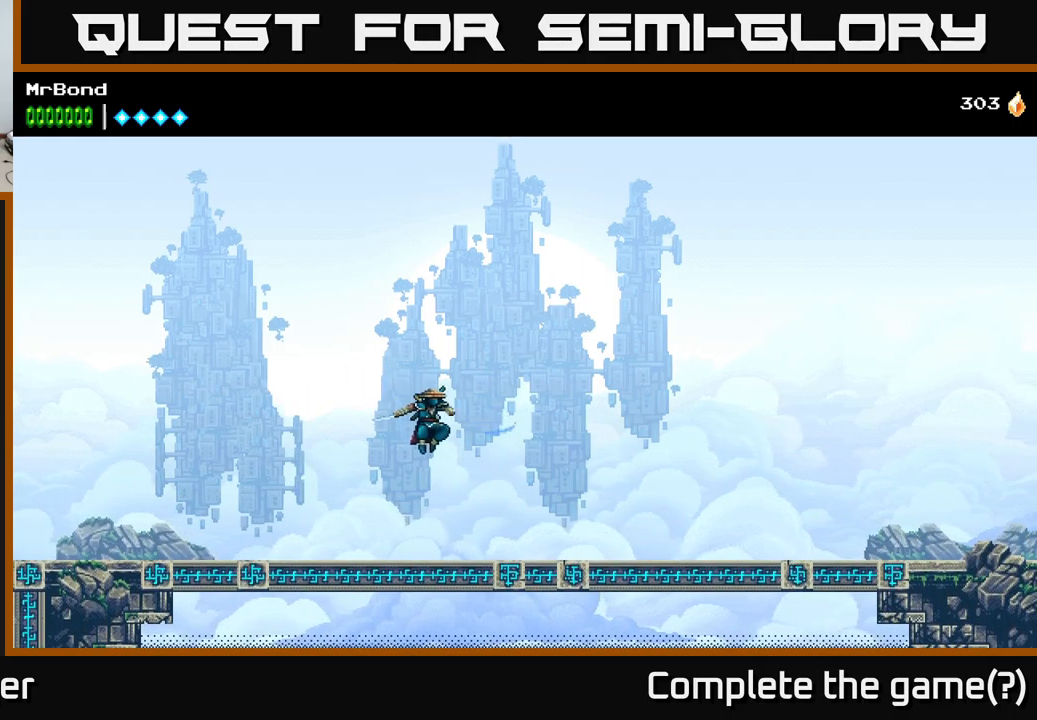
{"buttons": ["A", "X", "DPAD_RIGHT"], "right_stick": "center", "events": [[83, "X", "down"], [216, "X", "up"], [283, "A", "down"], [433, "X", "down"]]}
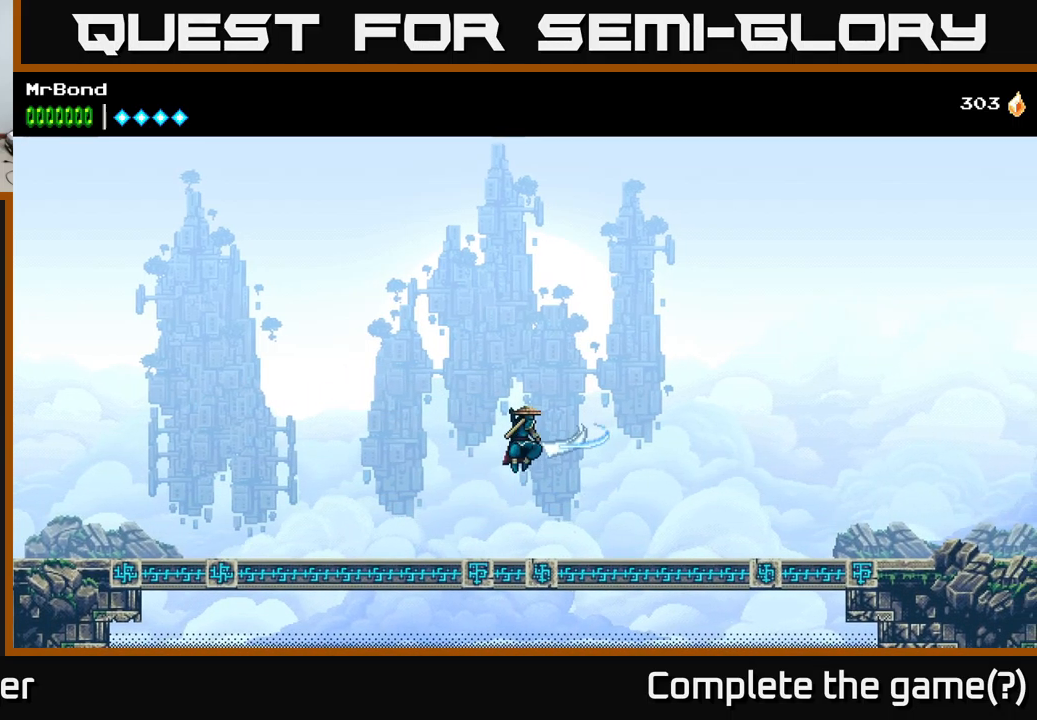
{"buttons": ["X", "DPAD_RIGHT"], "right_stick": "center", "events": [[50, "X", "up"], [166, "X", "down"], [300, "X", "up"], [416, "X", "down"], [450, "A", "up"]]}
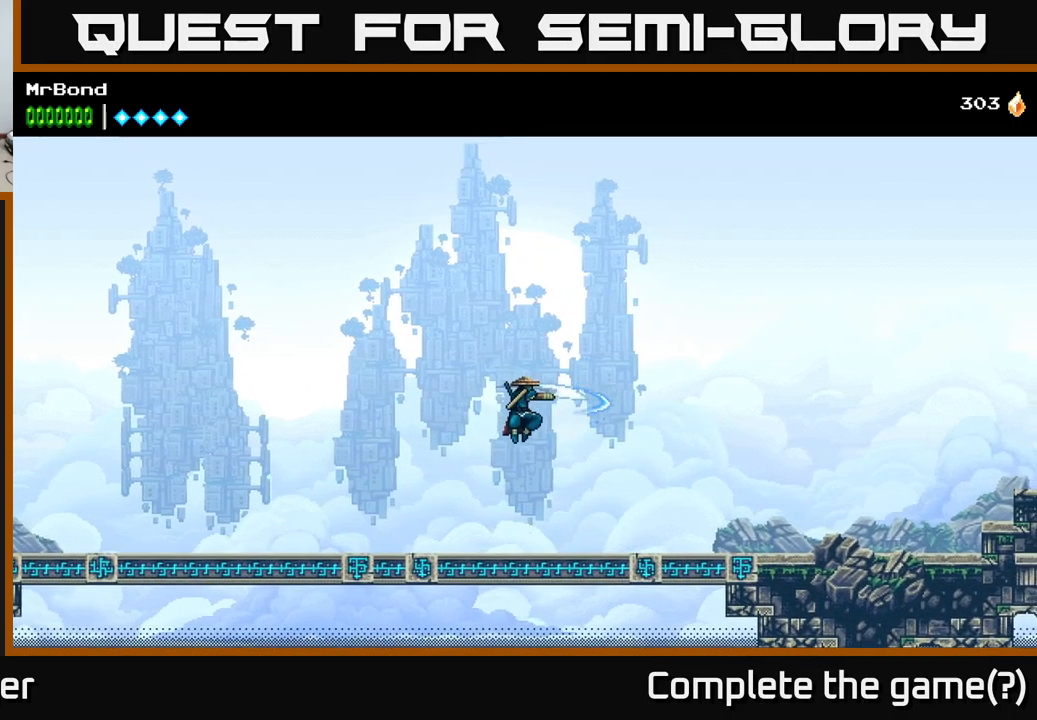
{"buttons": ["DPAD_RIGHT"], "right_stick": "center", "events": [[83, "X", "up"]]}
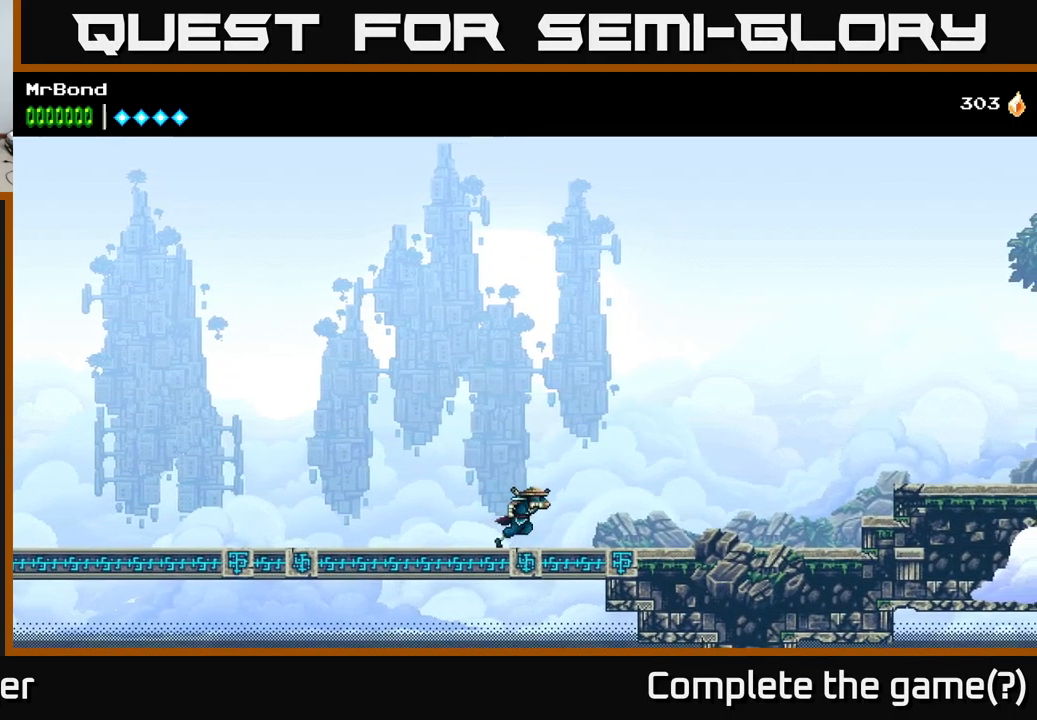
{"buttons": ["DPAD_RIGHT"], "right_stick": "center", "events": []}
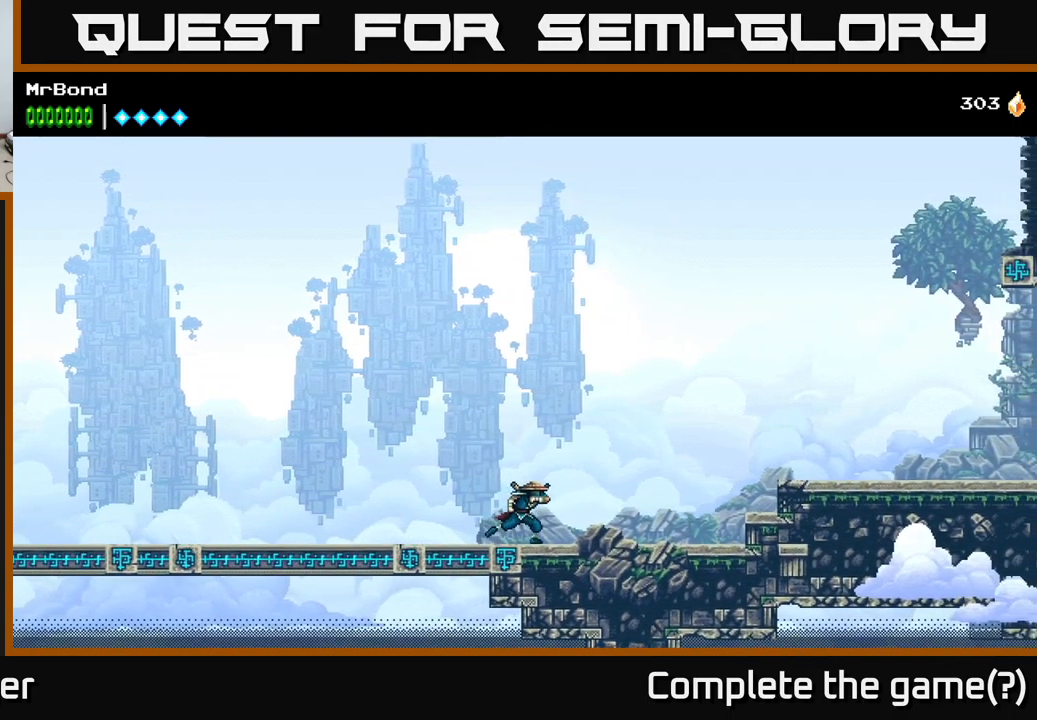
{"buttons": ["A", "DPAD_RIGHT"], "right_stick": "center", "events": [[300, "A", "down"]]}
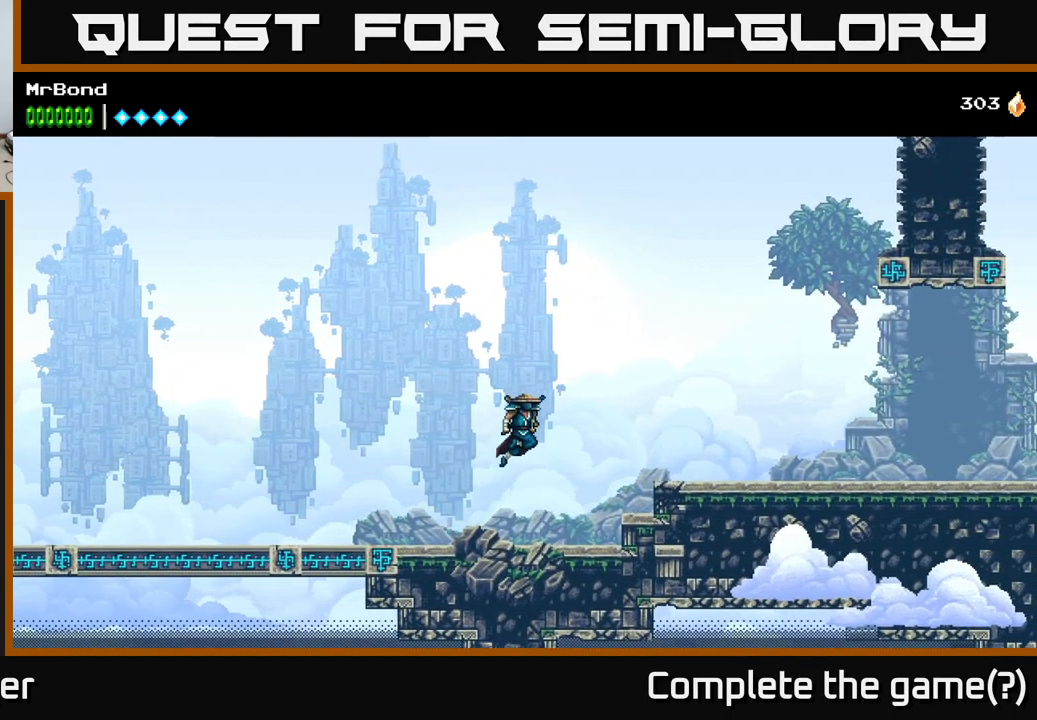
{"buttons": ["X", "DPAD_RIGHT"], "right_stick": "center", "events": [[83, "X", "down"], [283, "X", "up"], [400, "A", "up"], [400, "X", "down"]]}
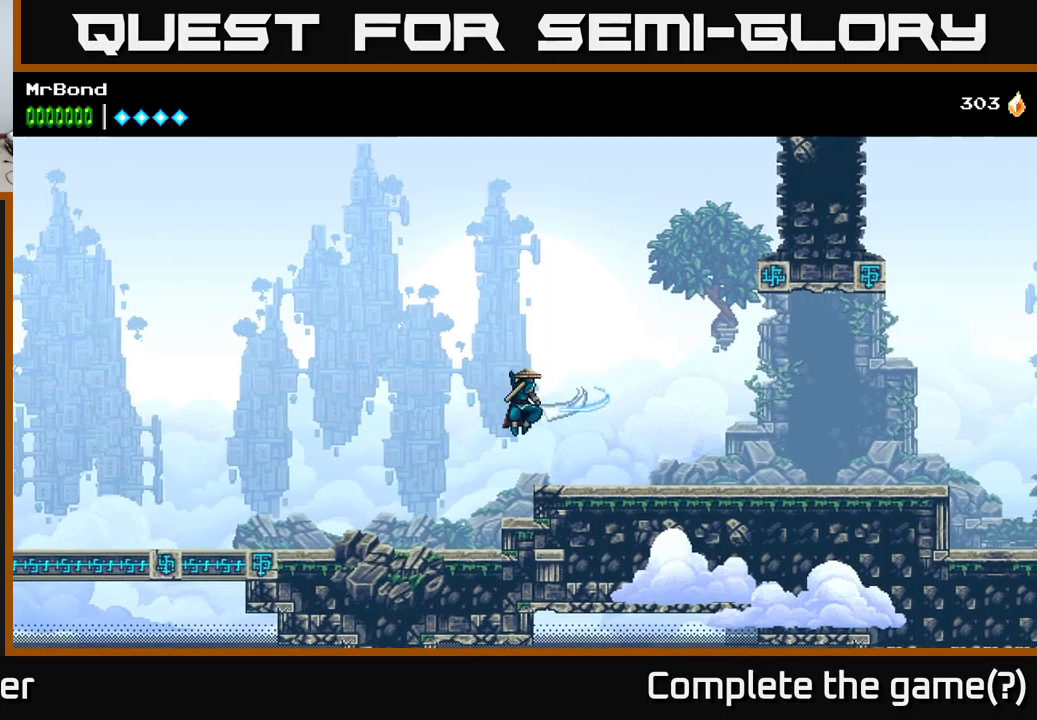
{"buttons": ["DPAD_RIGHT"], "right_stick": "center", "events": [[50, "X", "up"]]}
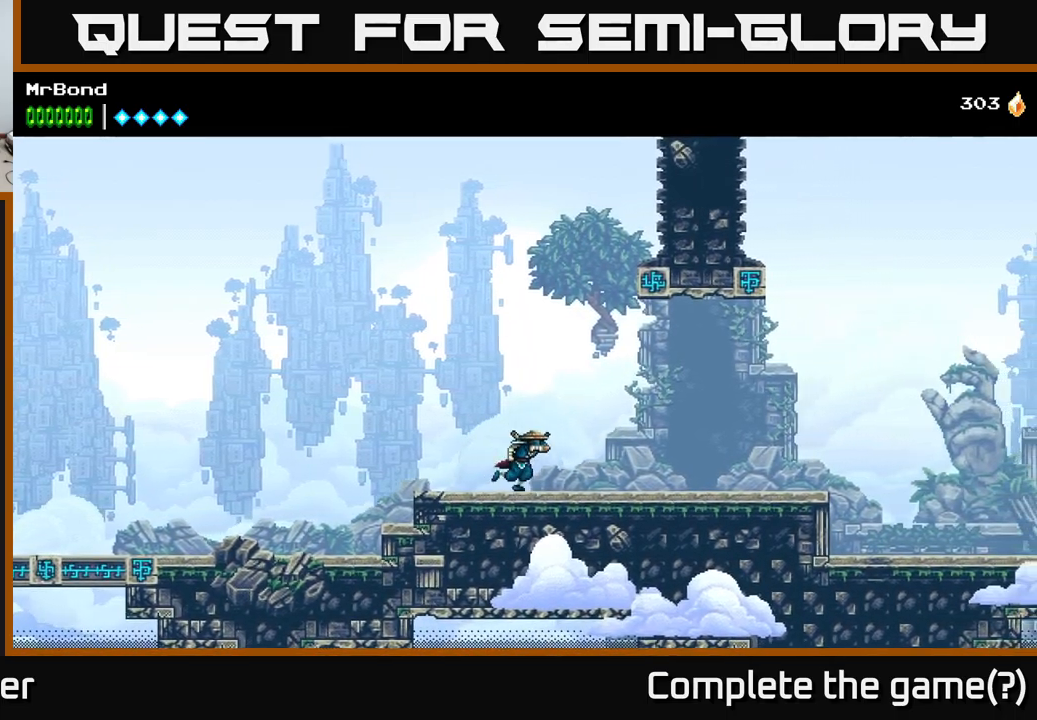
{"buttons": ["DPAD_RIGHT"], "right_stick": "center", "events": [[33, "A", "down"], [217, "X", "down"], [367, "X", "up"], [467, "X", "down"], [483, "A", "up"], [483, "X", "up"]]}
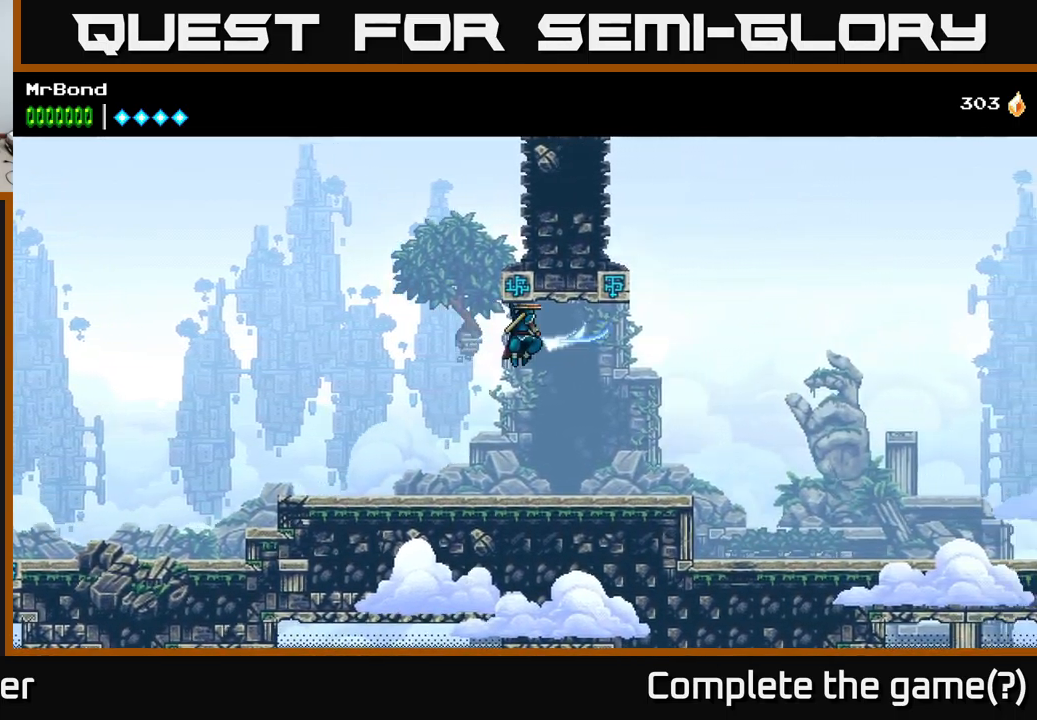
{"buttons": ["DPAD_RIGHT"], "right_stick": "center", "events": [[200, "X", "down"], [400, "X", "up"]]}
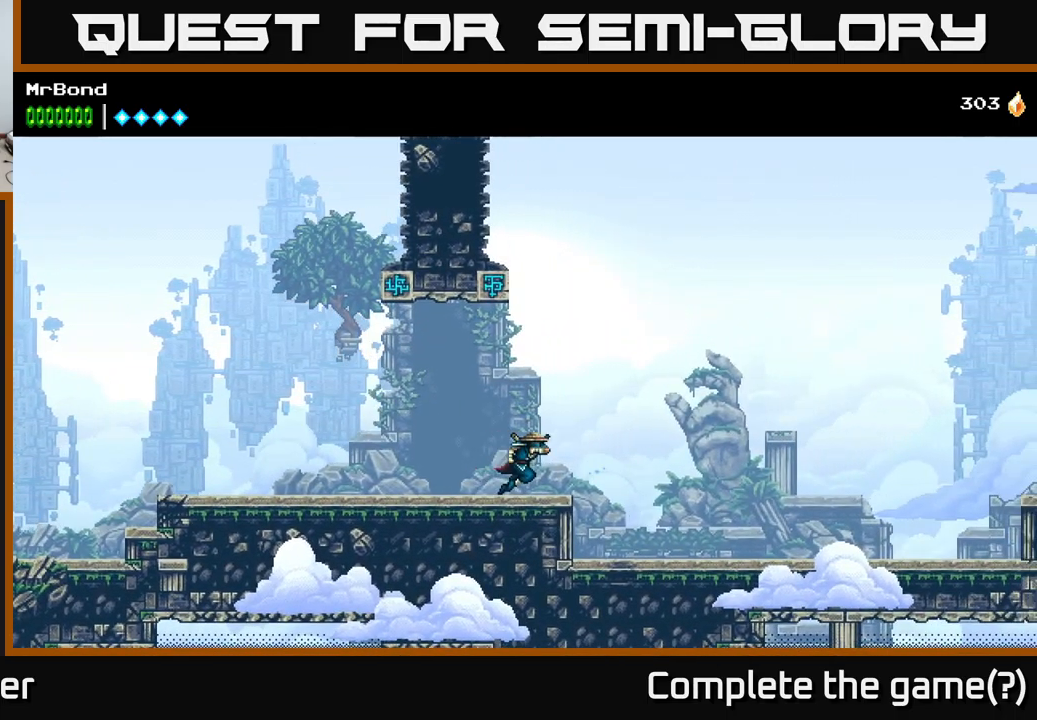
{"buttons": ["A", "DPAD_RIGHT"], "right_stick": "center", "events": [[133, "A", "down"]]}
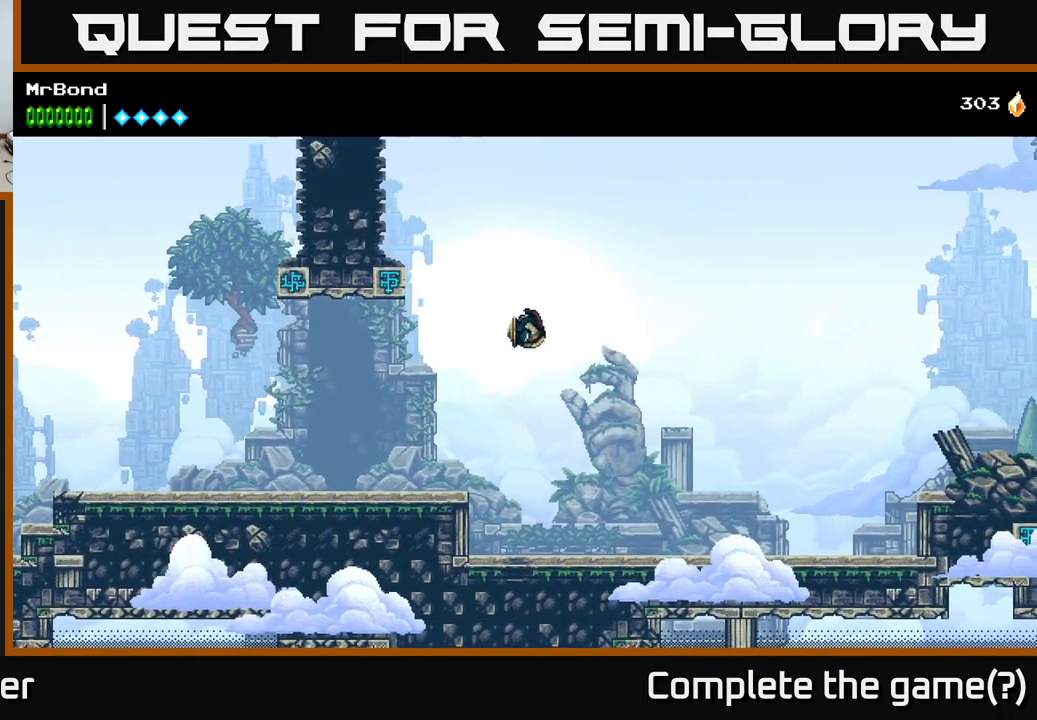
{"buttons": ["A", "DPAD_RIGHT"], "right_stick": "center", "events": [[67, "A", "up"], [117, "A", "down"]]}
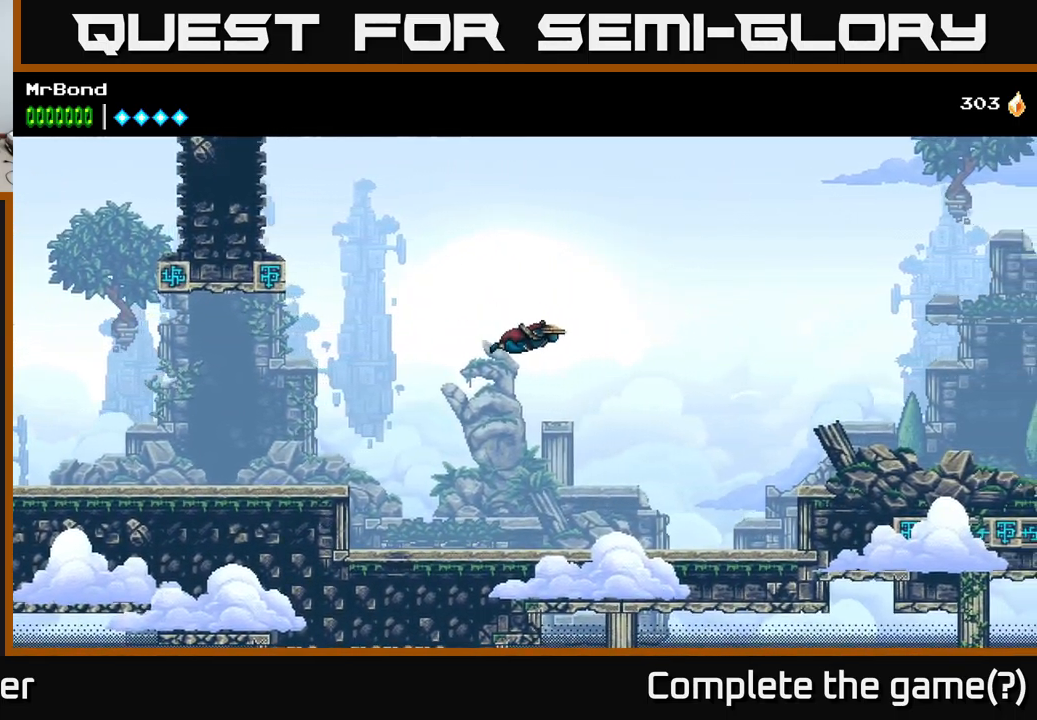
{"buttons": ["A", "DPAD_RIGHT"], "right_stick": "center", "events": []}
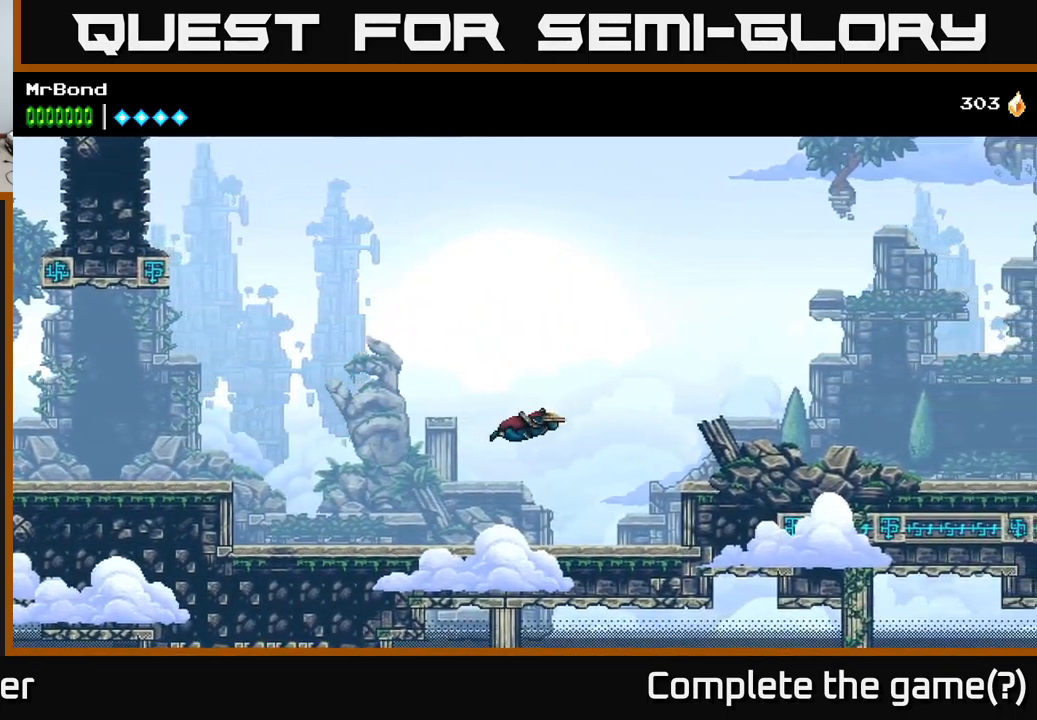
{"buttons": ["DPAD_RIGHT"], "right_stick": "center", "events": [[267, "A", "up"]]}
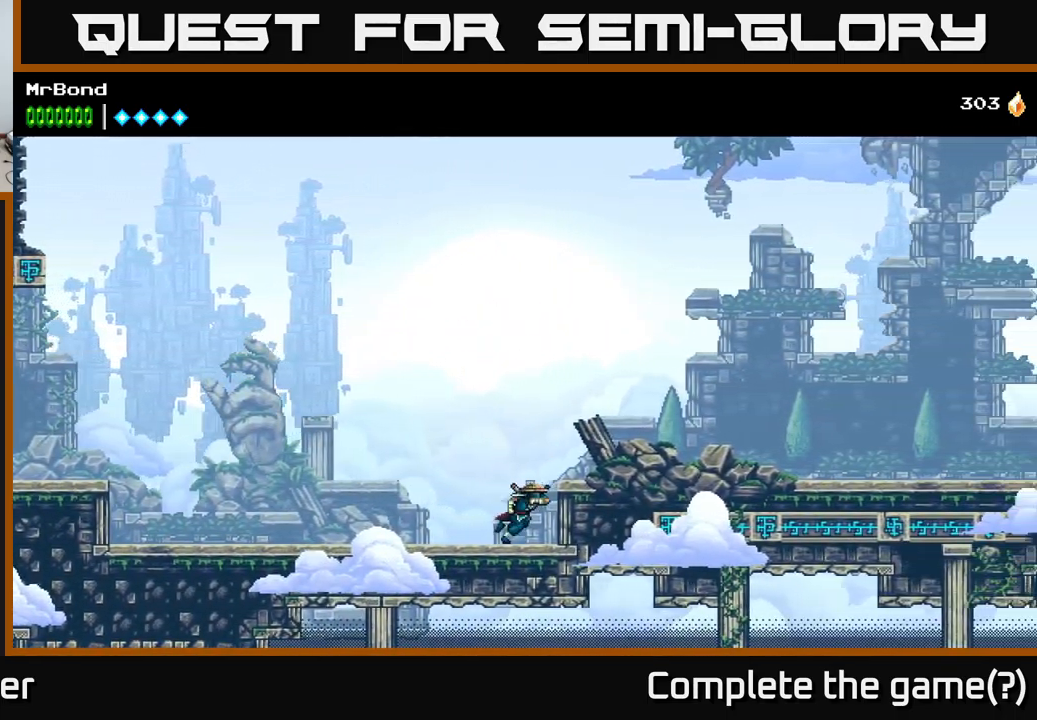
{"buttons": ["DPAD_RIGHT"], "right_stick": "center", "events": [[67, "A", "down"], [450, "A", "up"]]}
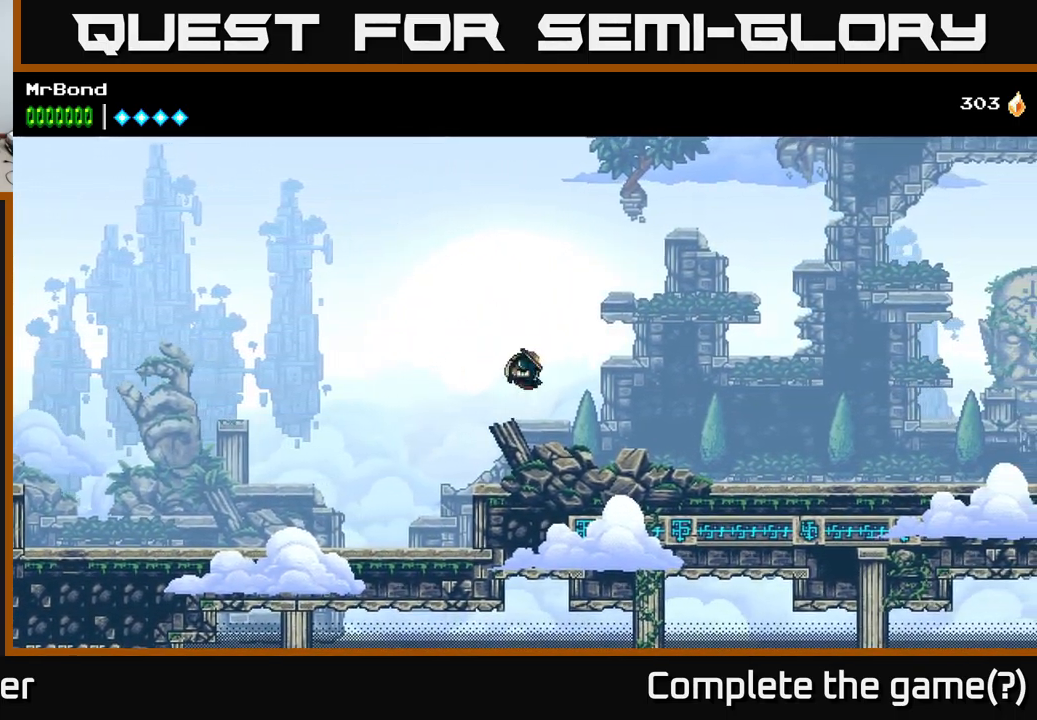
{"buttons": ["A", "DPAD_RIGHT"], "right_stick": "center", "events": [[17, "A", "down"]]}
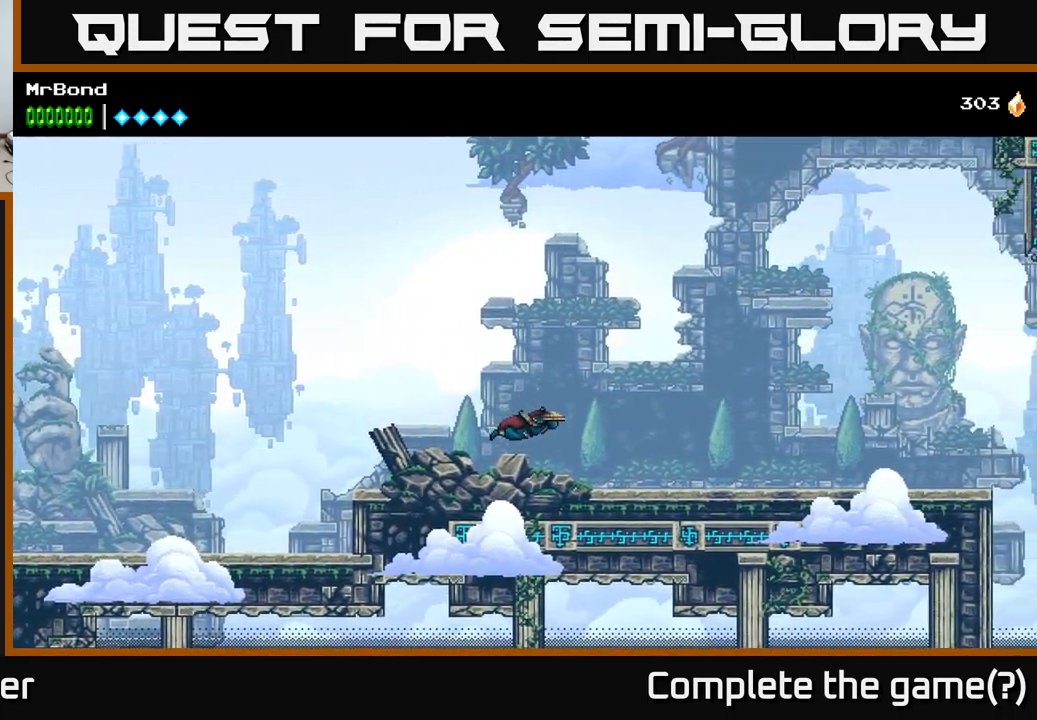
{"buttons": ["A", "DPAD_RIGHT"], "right_stick": "center", "events": [[117, "A", "up"], [350, "A", "down"]]}
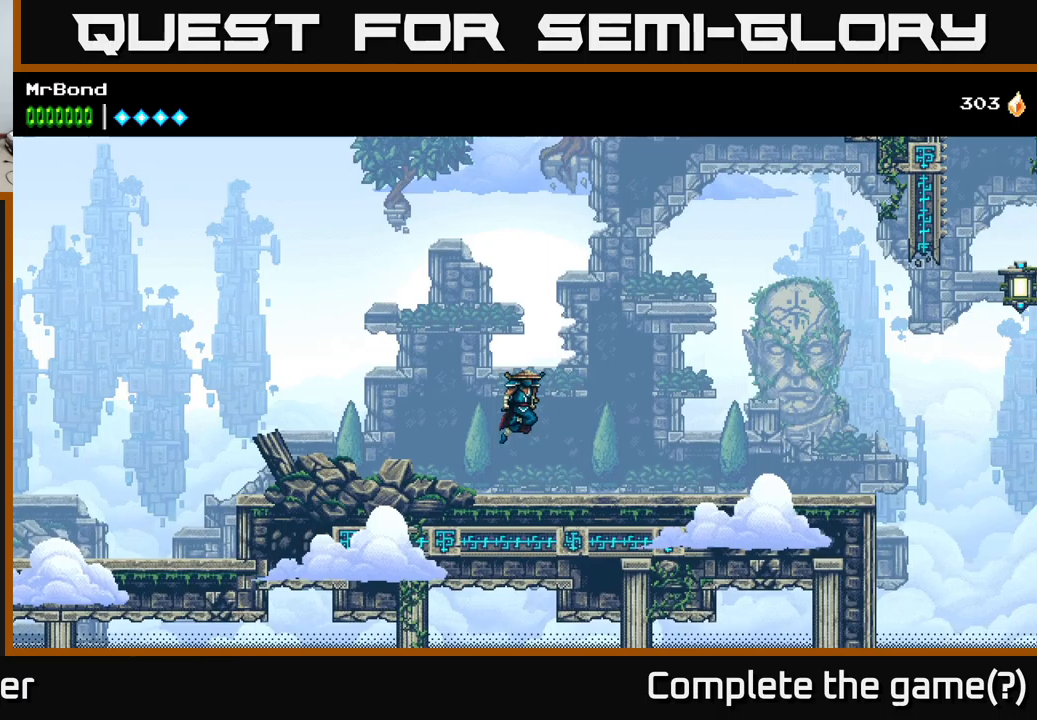
{"buttons": ["A", "DPAD_RIGHT"], "right_stick": "center", "events": [[267, "A", "up"], [334, "A", "down"]]}
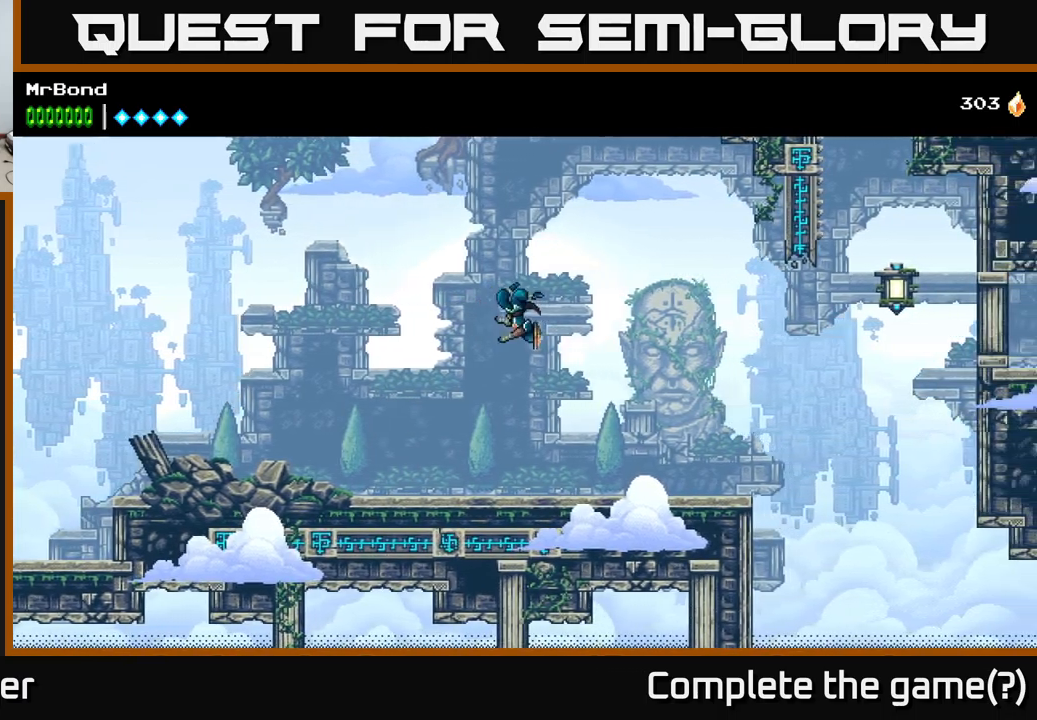
{"buttons": ["DPAD_RIGHT"], "right_stick": "center", "events": [[500, "A", "up"]]}
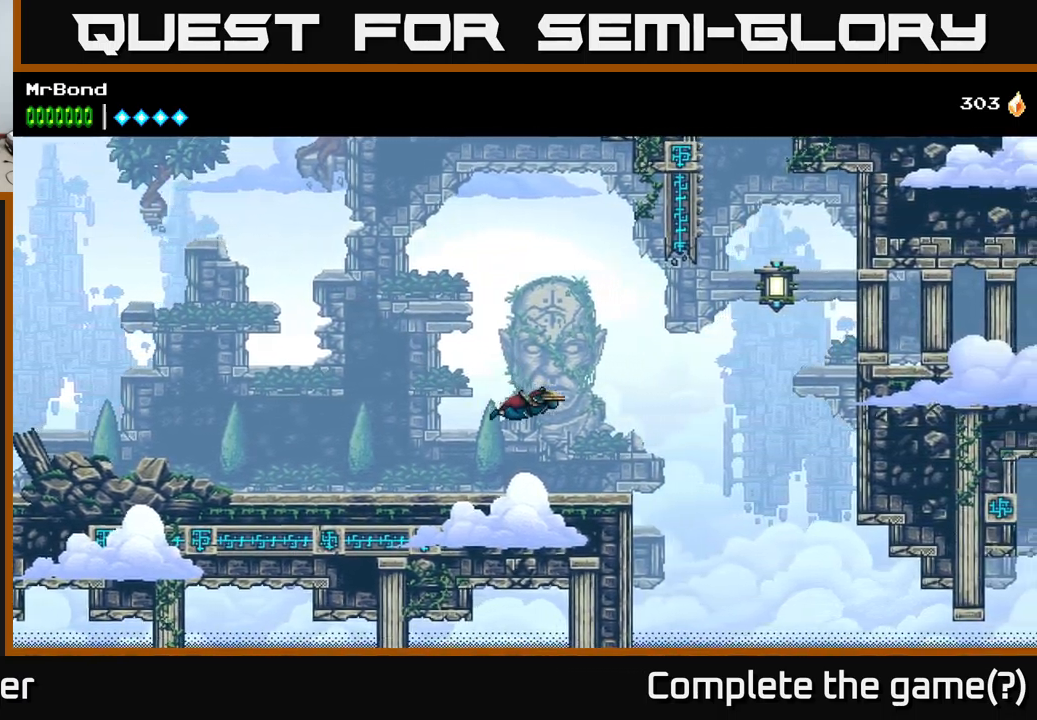
{"buttons": ["DPAD_LEFT"], "right_stick": "center", "events": [[117, "DPAD_RIGHT", "up"], [384, "DPAD_LEFT", "down"]]}
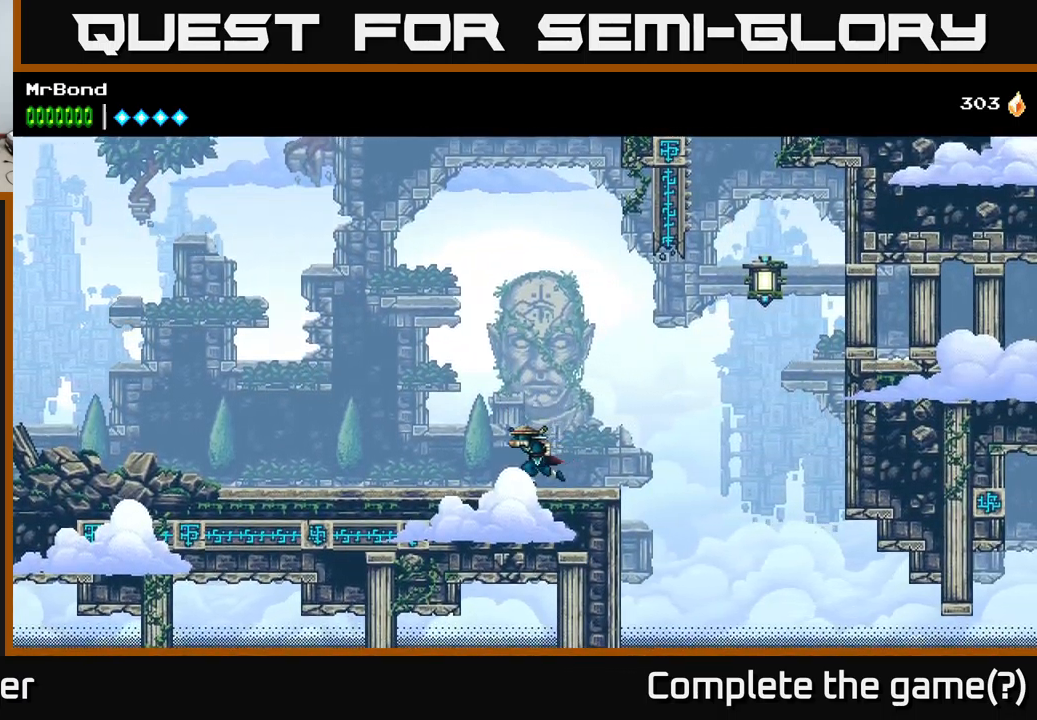
{"buttons": ["DPAD_RIGHT"], "right_stick": "center", "events": [[167, "DPAD_LEFT", "up"], [200, "DPAD_RIGHT", "down"]]}
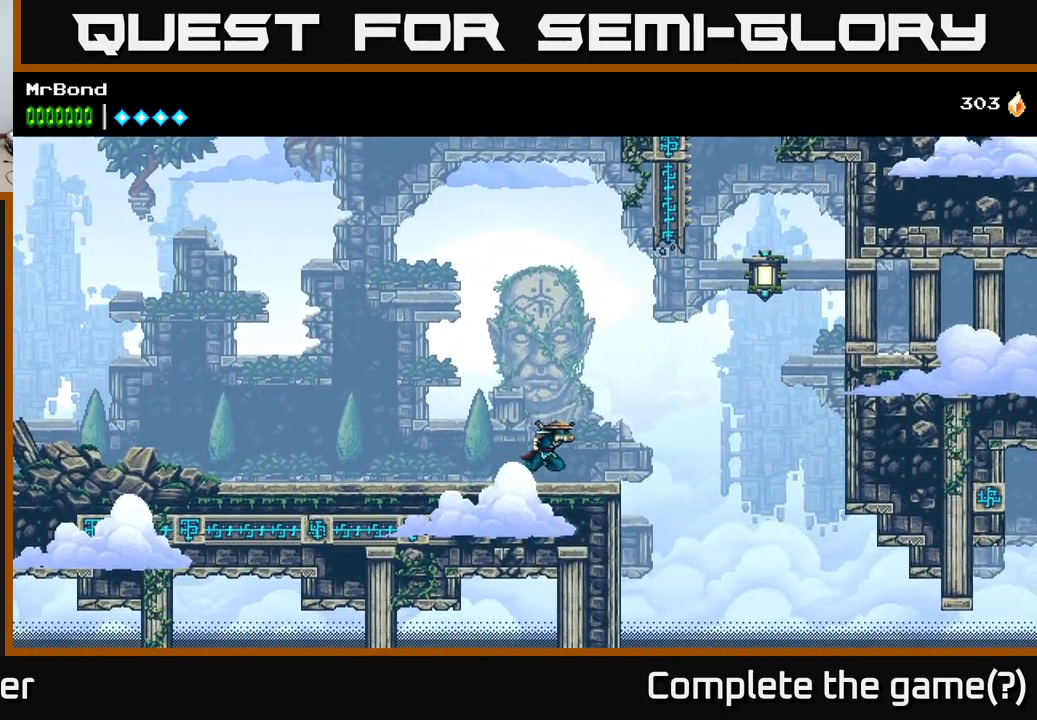
{"buttons": ["A", "DPAD_RIGHT"], "right_stick": "center", "events": [[167, "A", "down"]]}
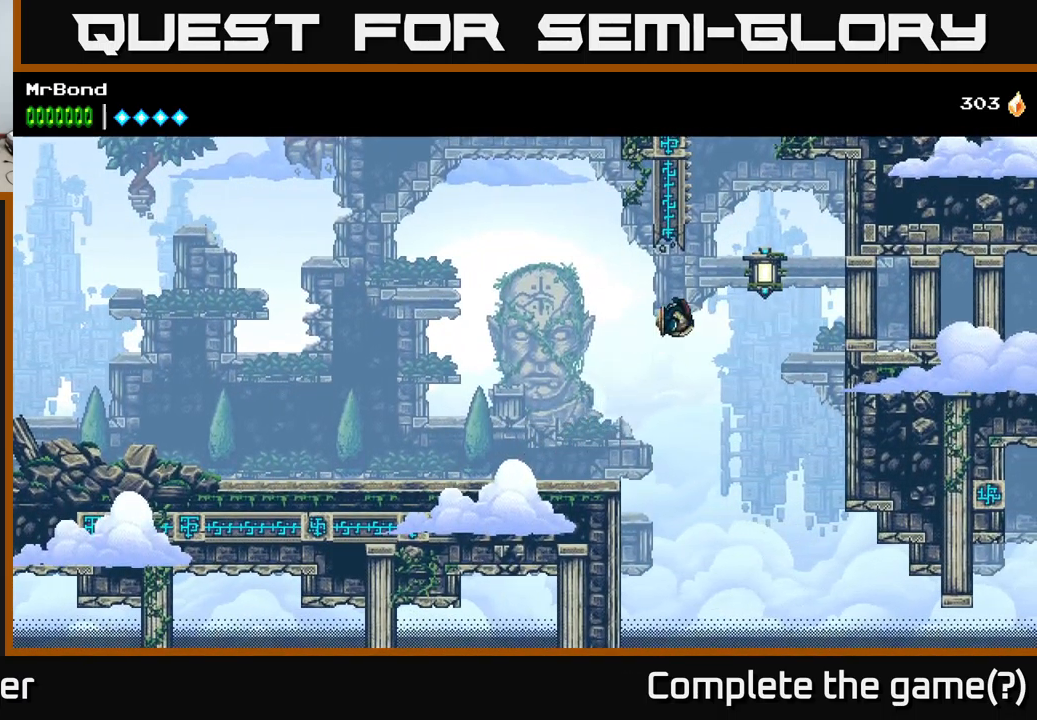
{"buttons": ["A", "DPAD_RIGHT"], "right_stick": "center", "events": [[17, "A", "up"], [50, "A", "down"]]}
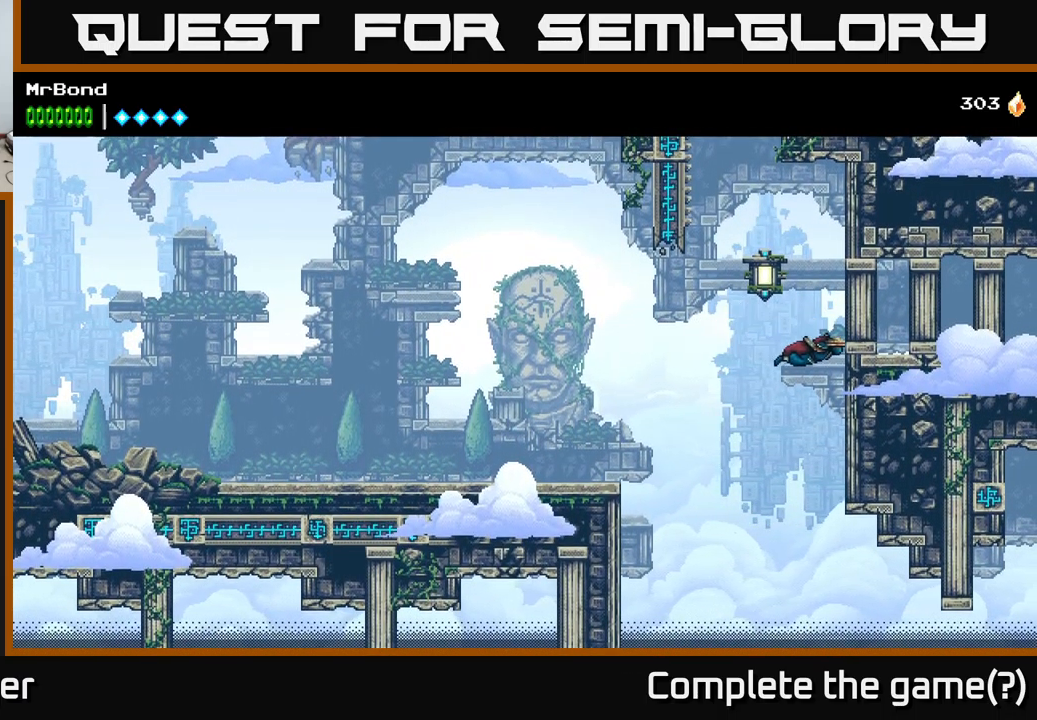
{"buttons": ["A", "X", "DPAD_LEFT"], "right_stick": "center", "events": [[134, "A", "up"], [284, "A", "down"], [284, "DPAD_RIGHT", "up"], [300, "DPAD_LEFT", "down"], [367, "X", "down"]]}
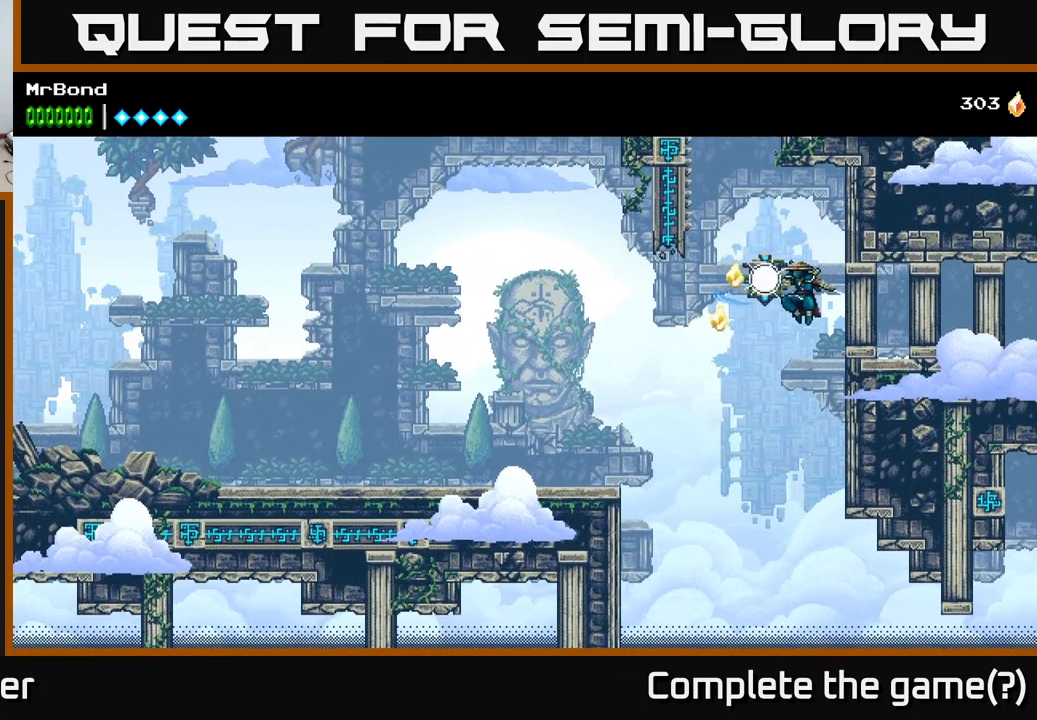
{"buttons": ["A", "DPAD_LEFT"], "right_stick": "center", "events": [[34, "DPAD_LEFT", "up"], [100, "A", "up"], [100, "X", "up"], [184, "A", "down"], [250, "DPAD_LEFT", "down"]]}
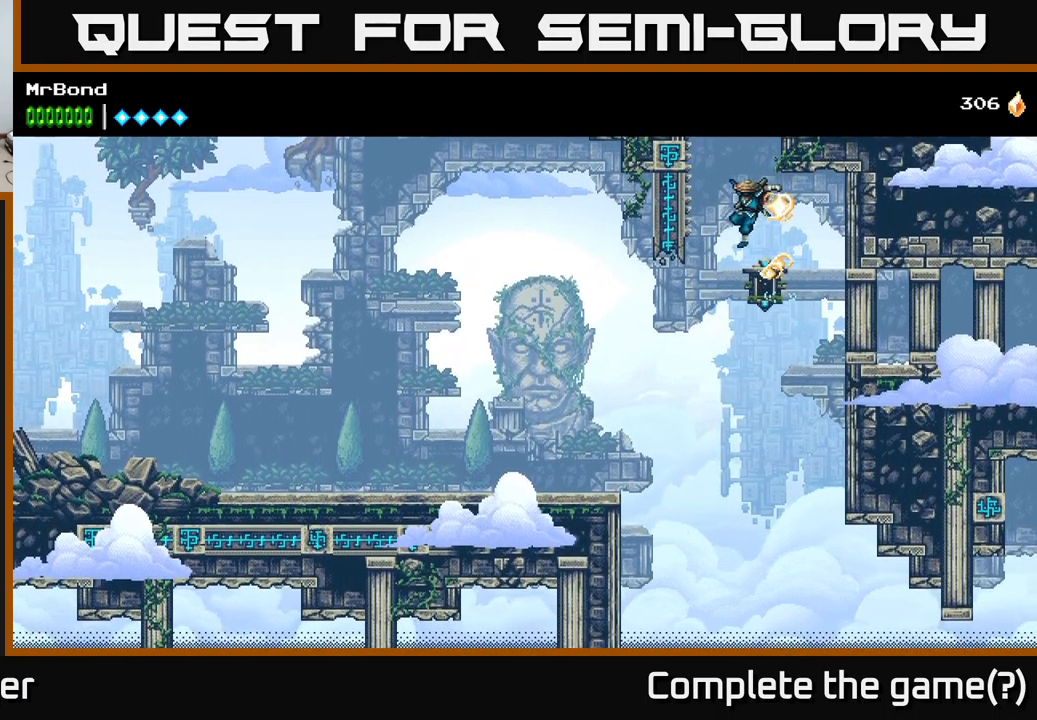
{"buttons": ["A", "DPAD_LEFT"], "right_stick": "center", "events": [[150, "A", "up"], [200, "A", "down"]]}
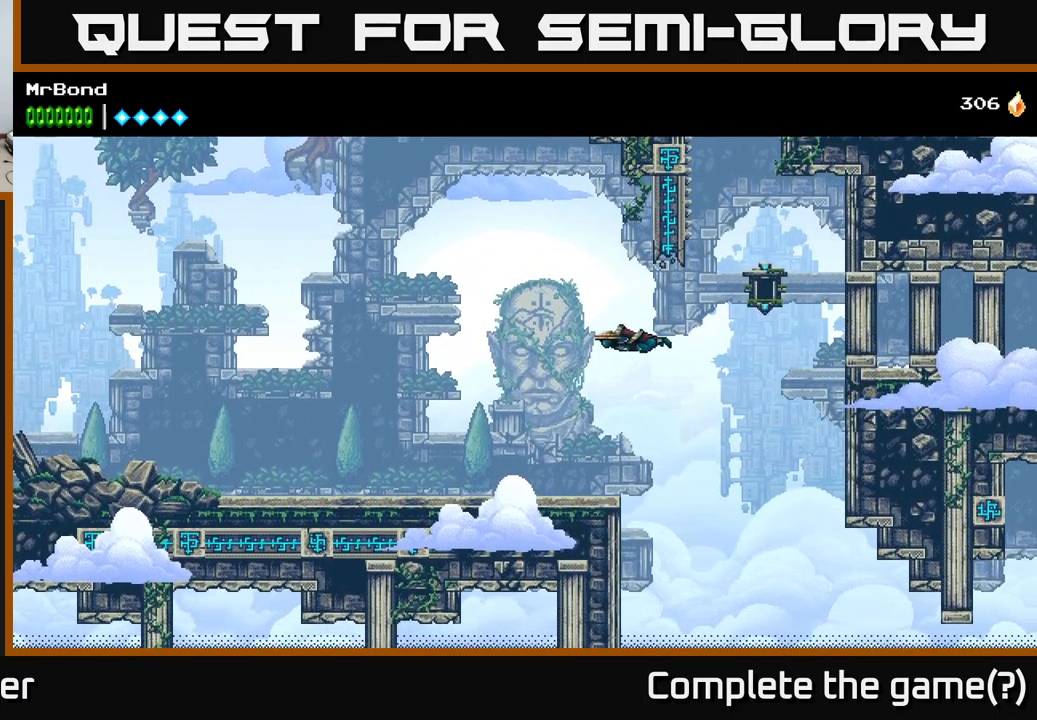
{"buttons": ["DPAD_RIGHT"], "right_stick": "center", "events": [[84, "A", "up"], [200, "DPAD_LEFT", "up"], [400, "DPAD_RIGHT", "down"]]}